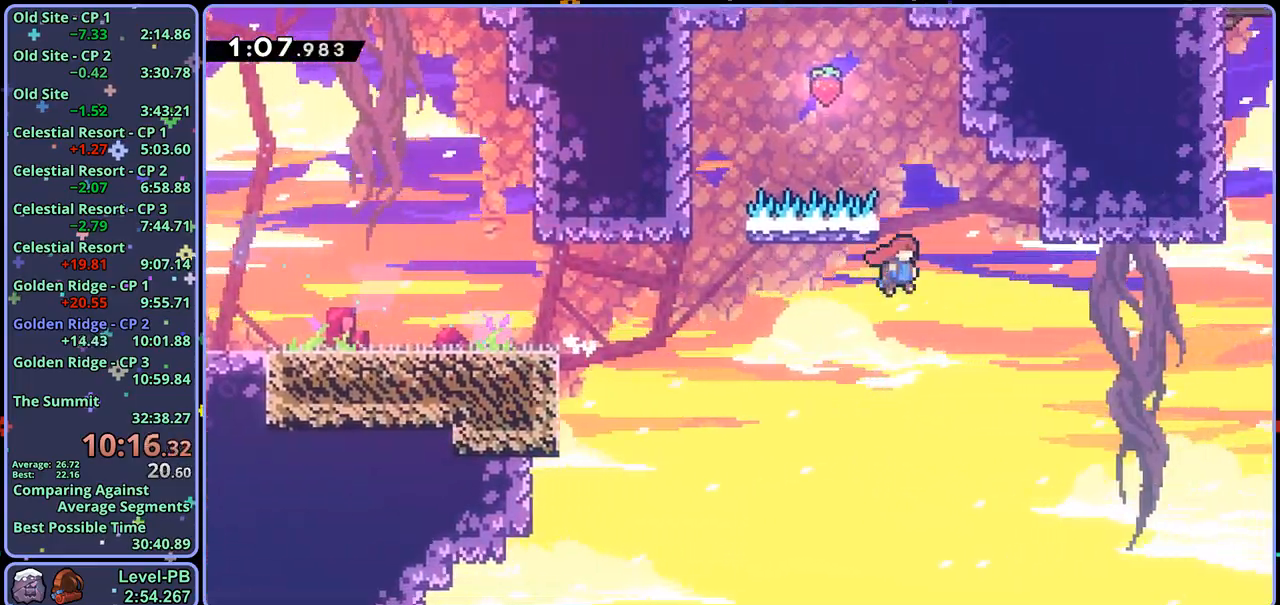
Gameplay with a controller (PlayStation layout); each line is a JSON object with the inputs held at the frame after it. "events" lists button and stick changes between this image and that frame as [ms after this image, input, new state], when the widget could be followed in between.
{"buttons": ["L1"], "left_stick": "up-left", "right_stick": "center", "events": [[83, "left_stick", "up-right"], [200, "R1", "down"], [200, "left_stick", "up"], [350, "R1", "up"], [350, "left_stick", "up-left"], [433, "L1", "down"]]}
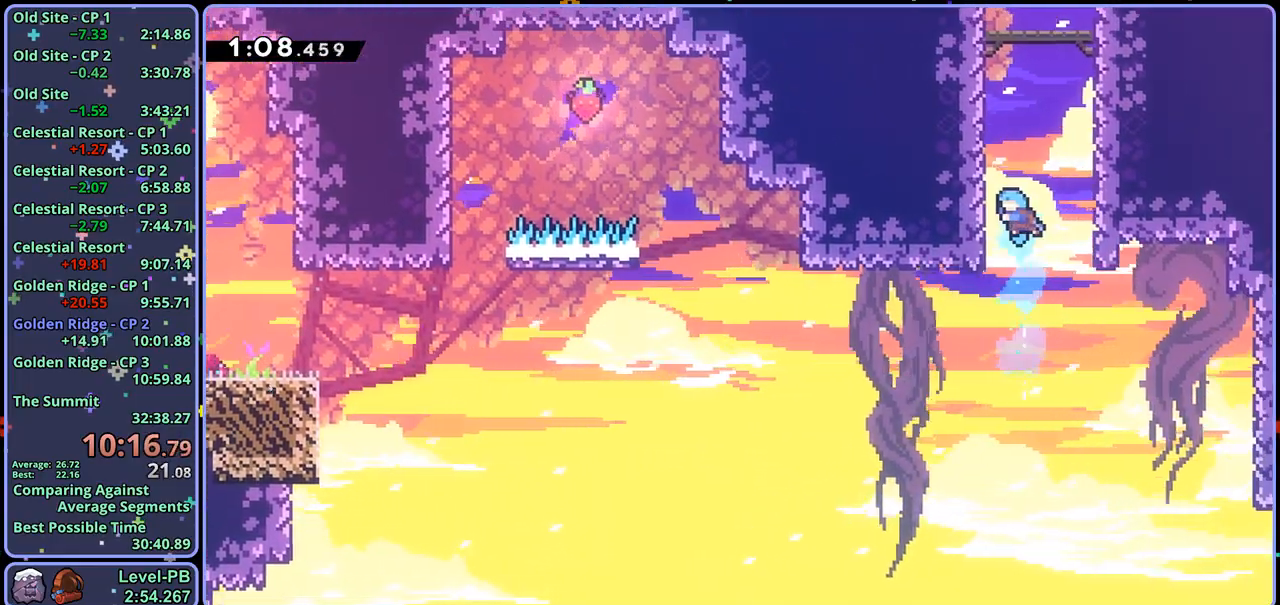
{"buttons": ["CROSS", "L1"], "left_stick": "center", "right_stick": "center", "events": [[17, "CROSS", "down"], [183, "CROSS", "up"], [233, "CROSS", "down"], [267, "left_stick", "center"], [367, "CROSS", "up"], [417, "CROSS", "down"]]}
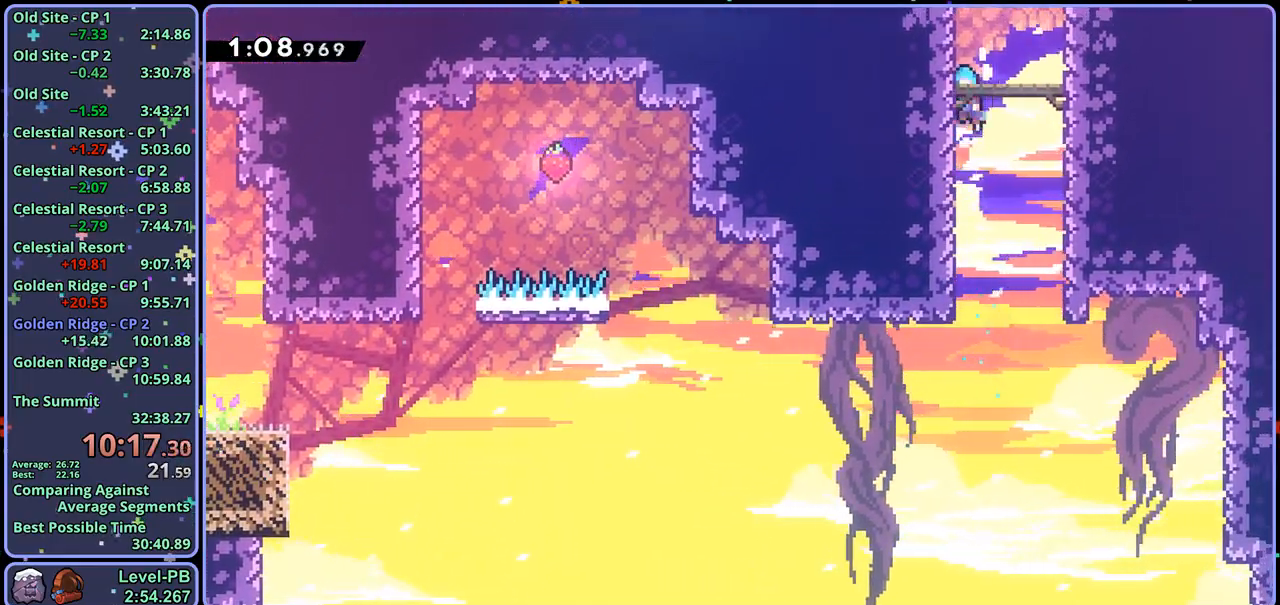
{"buttons": ["CROSS"], "left_stick": "down-right", "right_stick": "center", "events": [[367, "L1", "up"], [467, "left_stick", "down-right"]]}
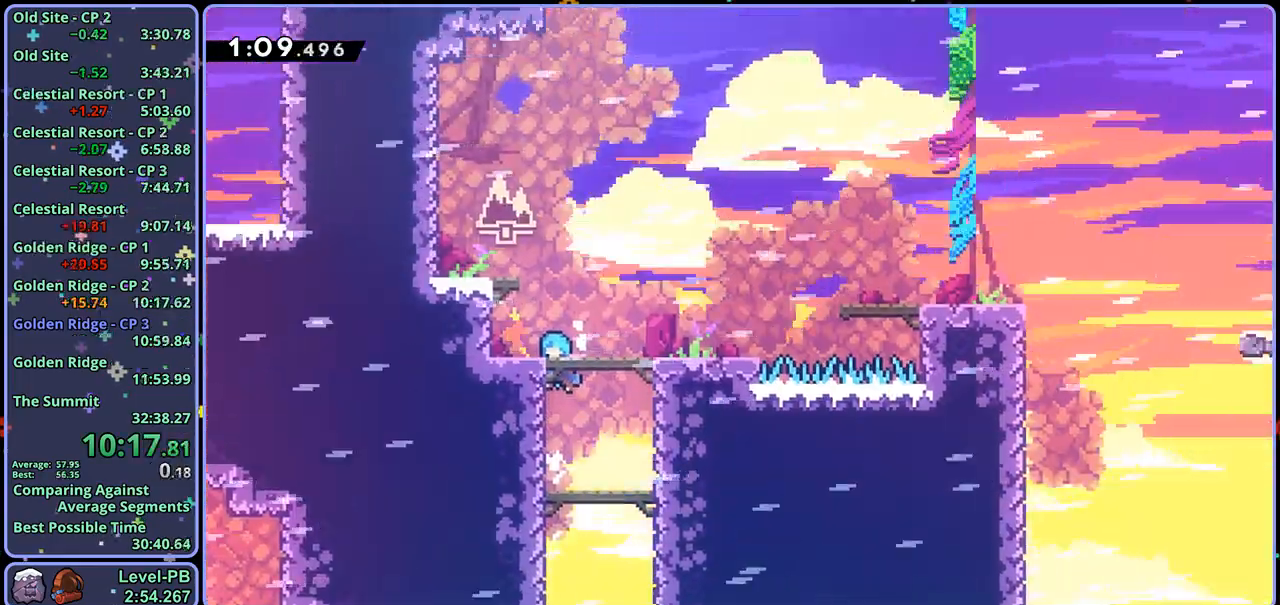
{"buttons": ["CROSS"], "left_stick": "down-right", "right_stick": "center", "events": []}
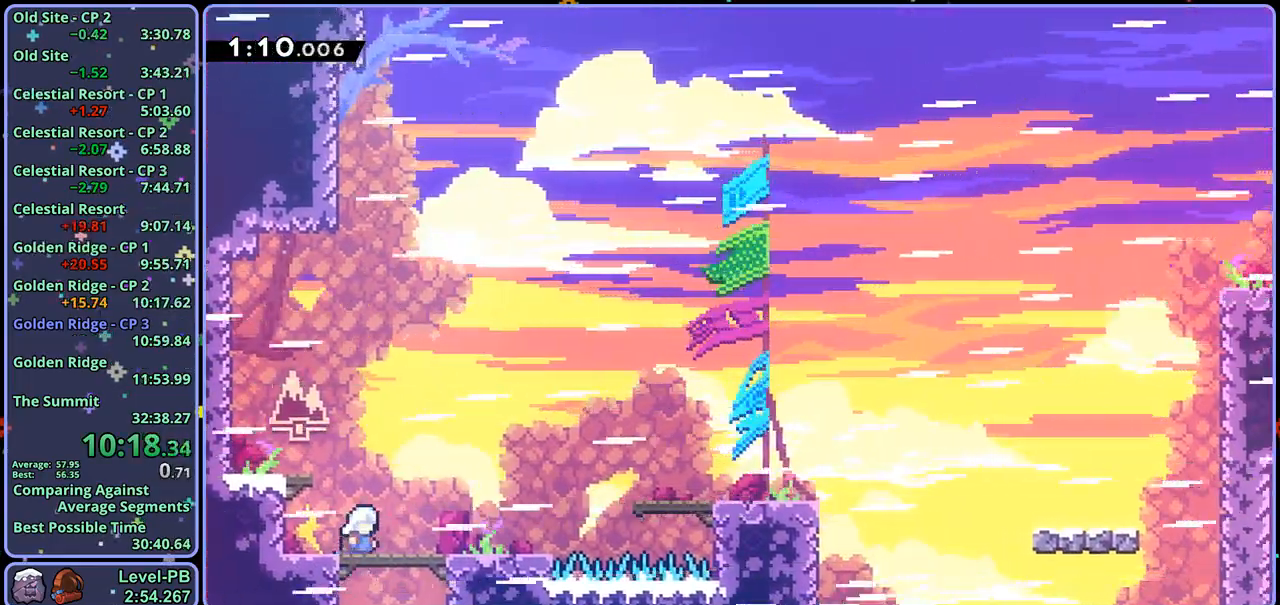
{"buttons": ["CROSS"], "left_stick": "down-right", "right_stick": "center", "events": [[100, "R1", "down"], [417, "R1", "up"]]}
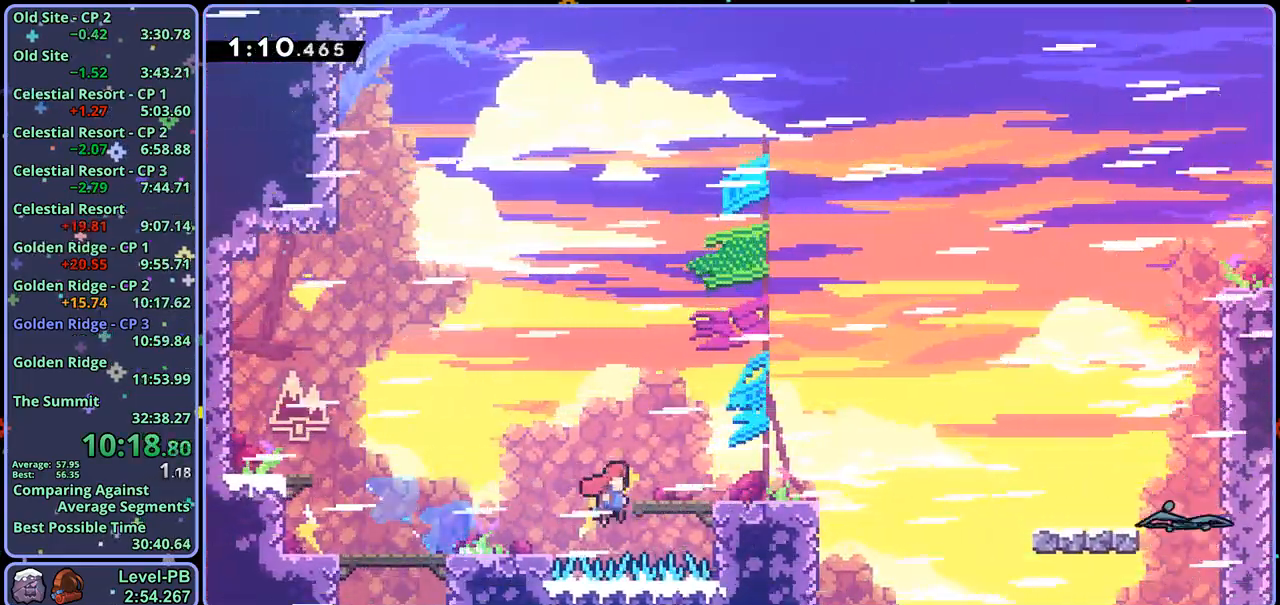
{"buttons": ["CROSS"], "left_stick": "up-right", "right_stick": "center"}
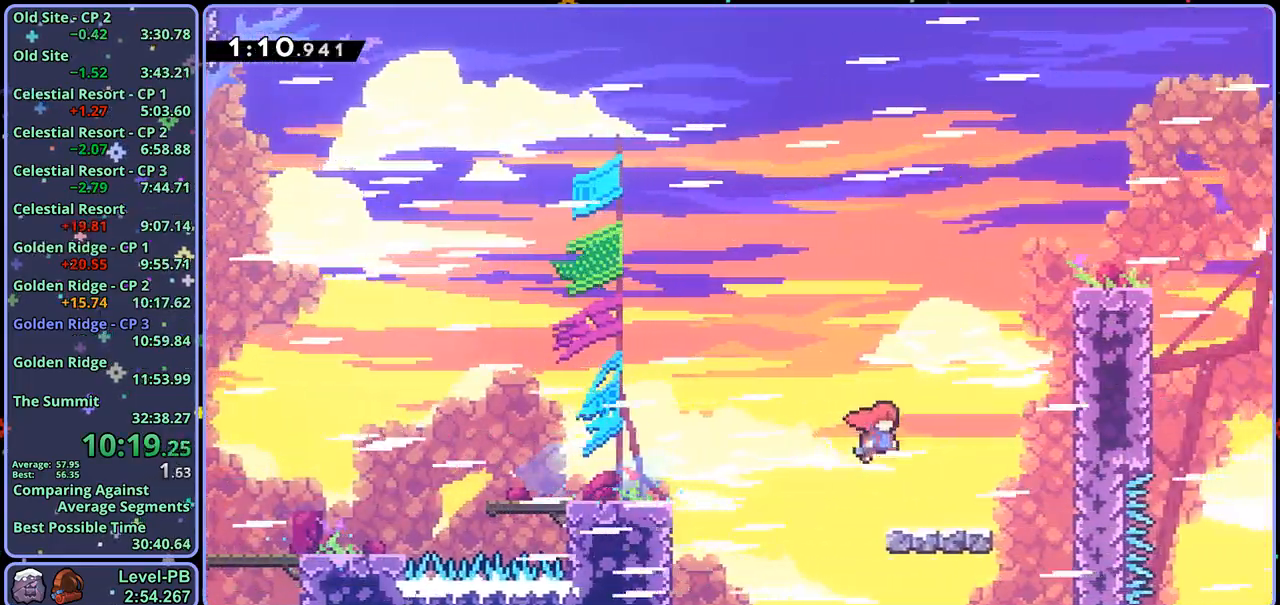
{"buttons": [], "left_stick": "up-right", "right_stick": "center", "events": [[17, "R1", "down"], [50, "CROSS", "up"], [183, "R1", "up"], [233, "L1", "down"], [267, "CROSS", "down"], [483, "CROSS", "up"], [500, "L1", "up"]]}
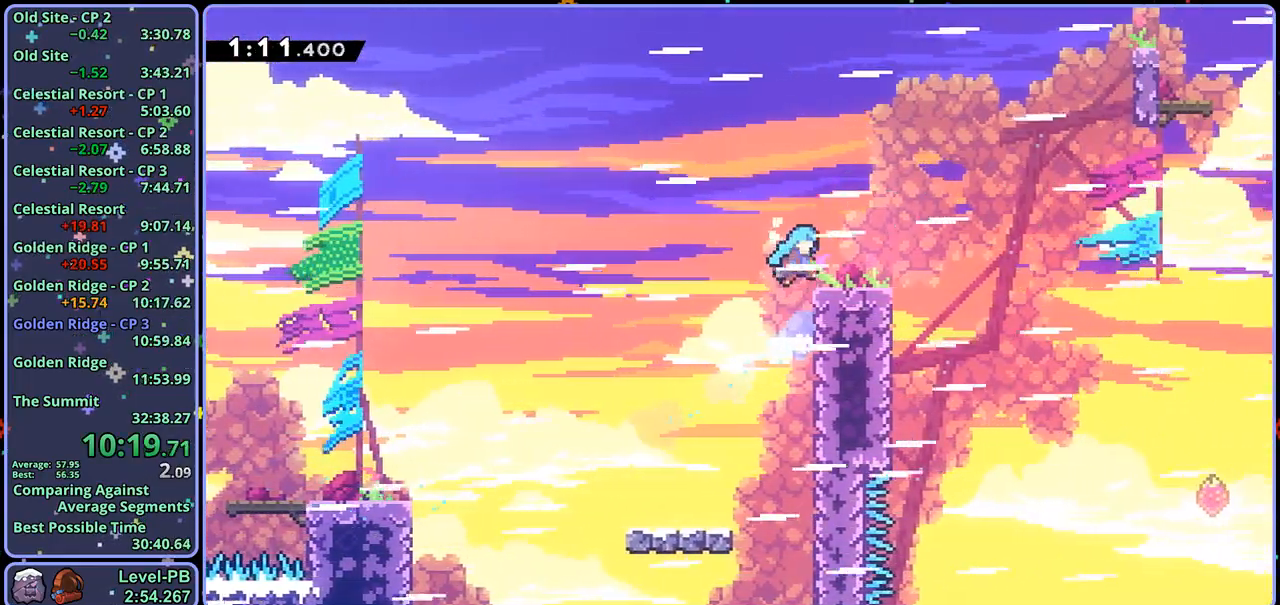
{"buttons": ["CROSS", "R1"], "left_stick": "right", "right_stick": "center", "events": [[50, "left_stick", "down-right"], [200, "R1", "down"], [417, "CROSS", "down"], [500, "left_stick", "right"]]}
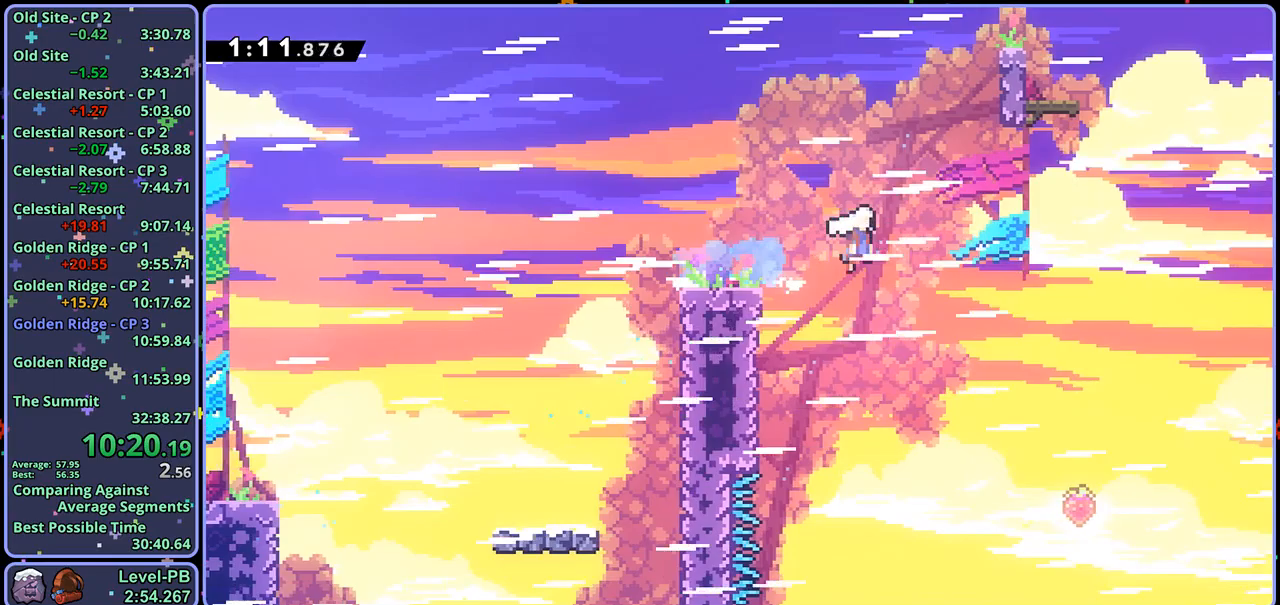
{"buttons": ["CROSS", "R1"], "left_stick": "right", "right_stick": "center", "events": [[183, "R1", "up"], [483, "R1", "down"]]}
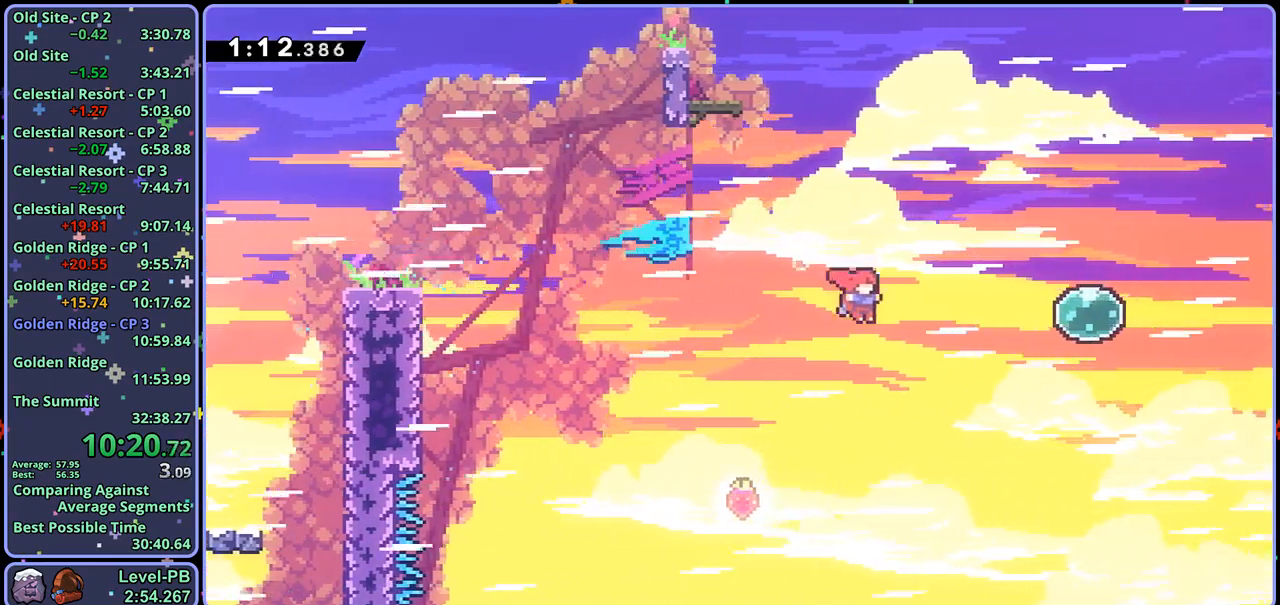
{"buttons": [], "left_stick": "up-right", "right_stick": "center", "events": [[83, "R1", "up"], [133, "CROSS", "up"], [233, "left_stick", "up-right"], [317, "R1", "down"], [450, "R1", "up"]]}
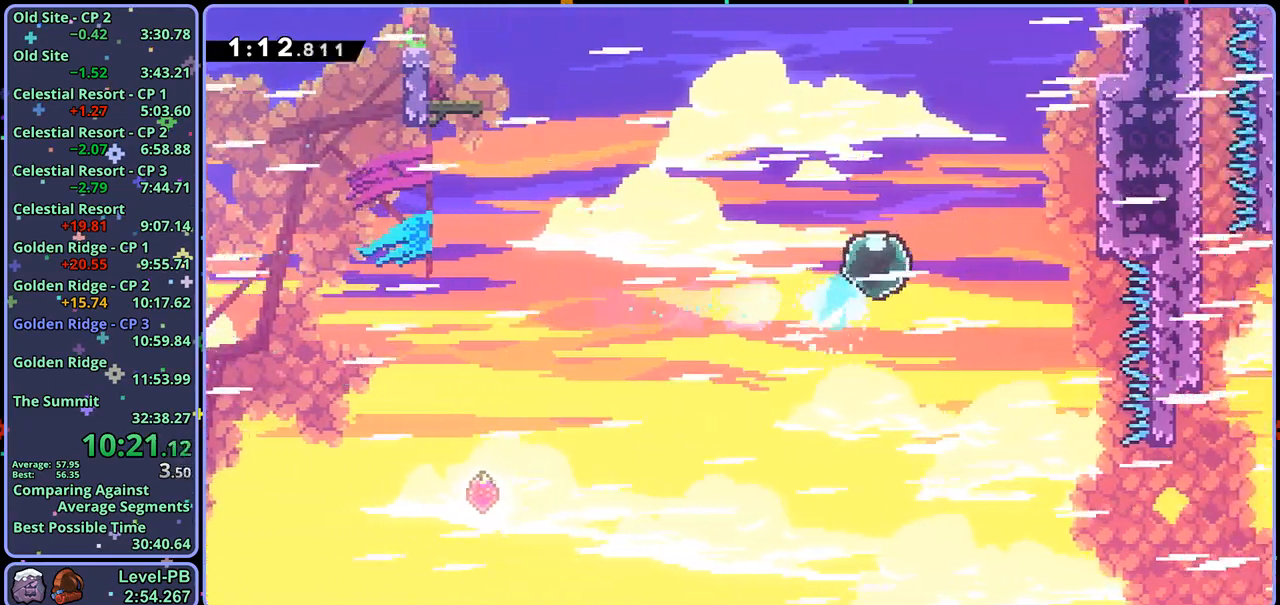
{"buttons": ["L1"], "left_stick": "up-right", "right_stick": "center", "events": [[167, "R1", "down"], [383, "R1", "up"], [500, "L1", "down"]]}
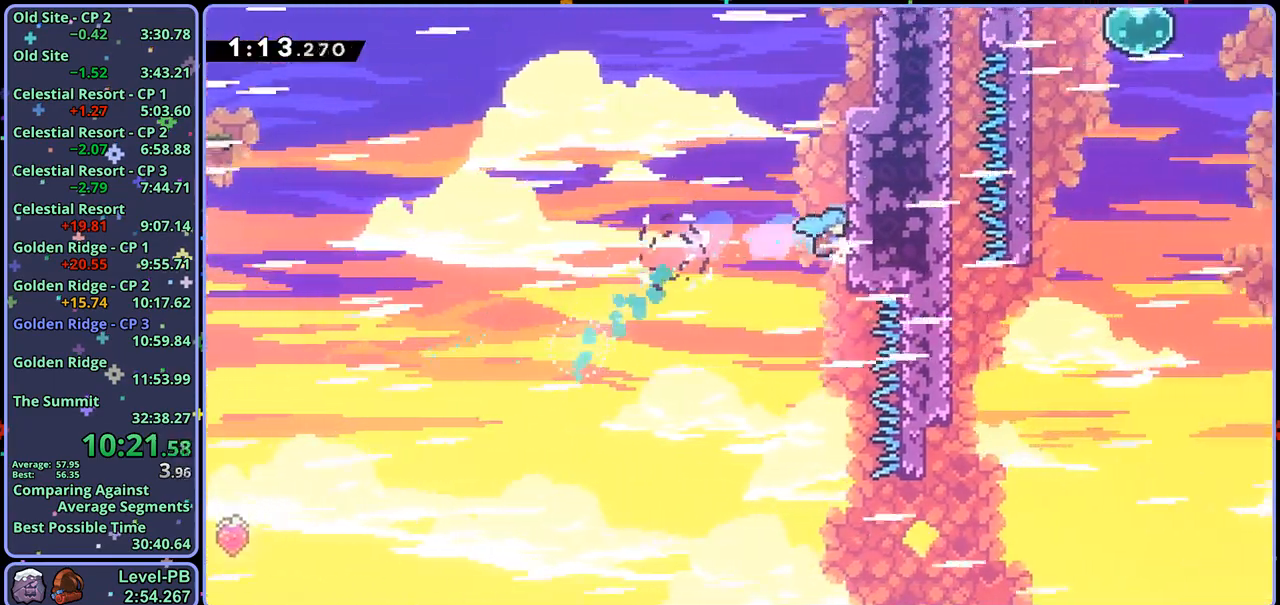
{"buttons": ["CROSS", "L1"], "left_stick": "up-right", "right_stick": "center", "events": [[167, "CROSS", "down"], [350, "CROSS", "up"], [417, "CROSS", "down"]]}
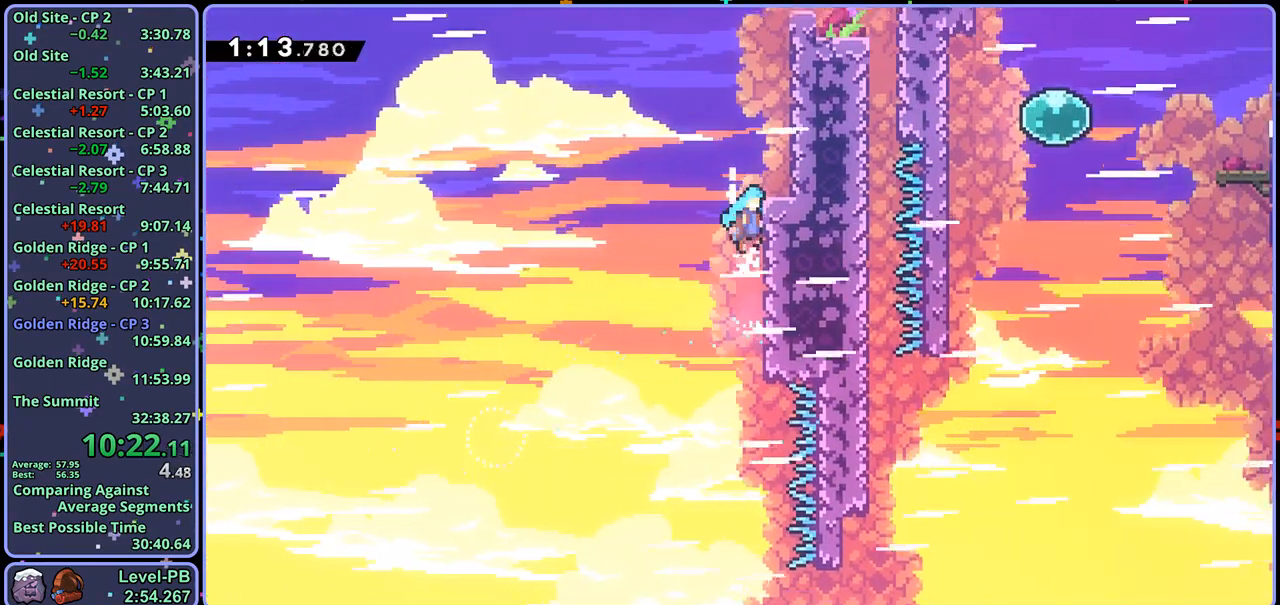
{"buttons": ["CROSS", "L1"], "left_stick": "up-right", "right_stick": "center", "events": [[183, "CROSS", "up"], [250, "CROSS", "down"]]}
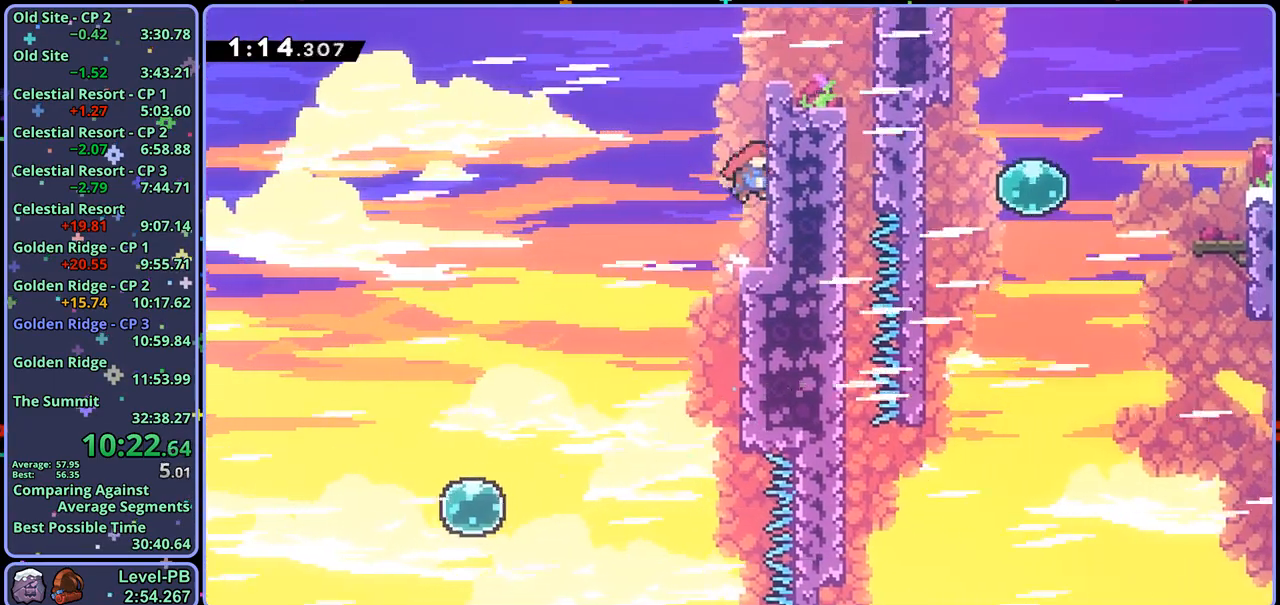
{"buttons": ["CROSS", "L1"], "left_stick": "up-right", "right_stick": "center", "events": [[17, "CROSS", "up"], [167, "CROSS", "down"]]}
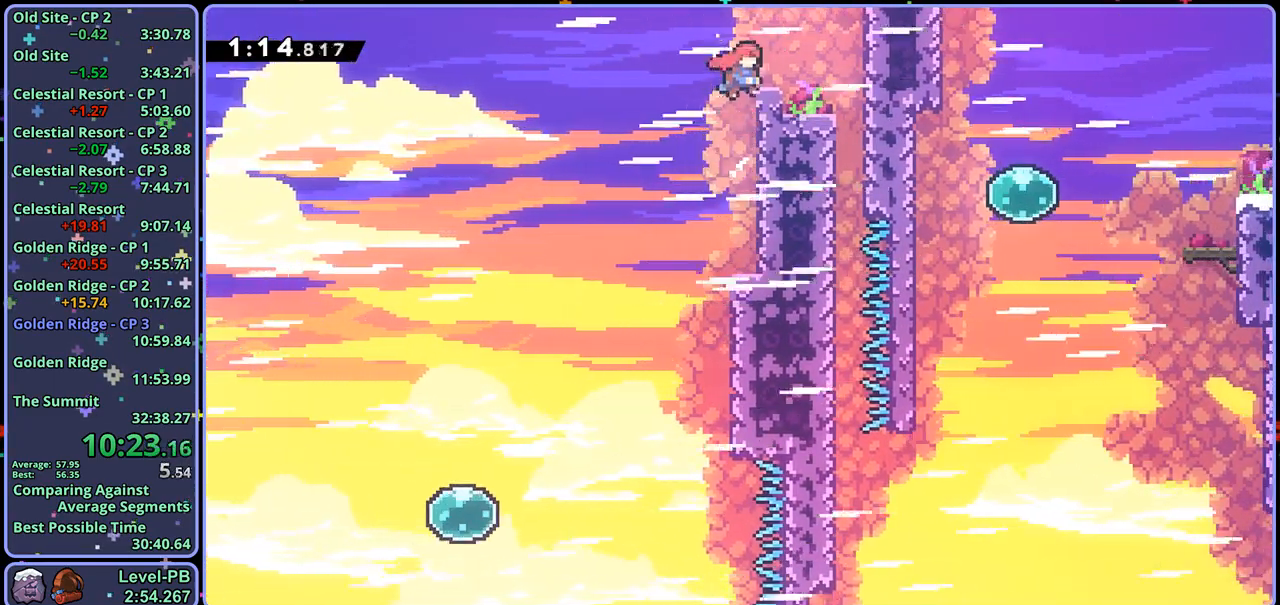
{"buttons": ["L1"], "left_stick": "right", "right_stick": "center", "events": [[133, "CROSS", "up"], [400, "left_stick", "right"]]}
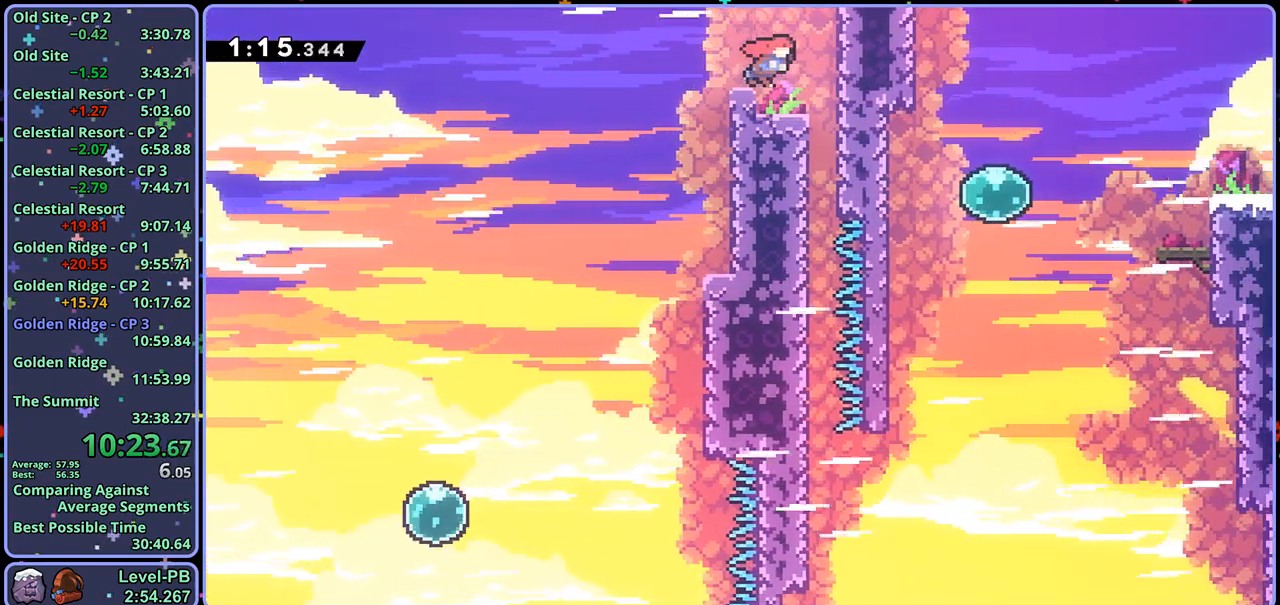
{"buttons": [], "left_stick": "down", "right_stick": "center", "events": [[33, "L1", "up"], [267, "left_stick", "down-right"], [367, "left_stick", "down"]]}
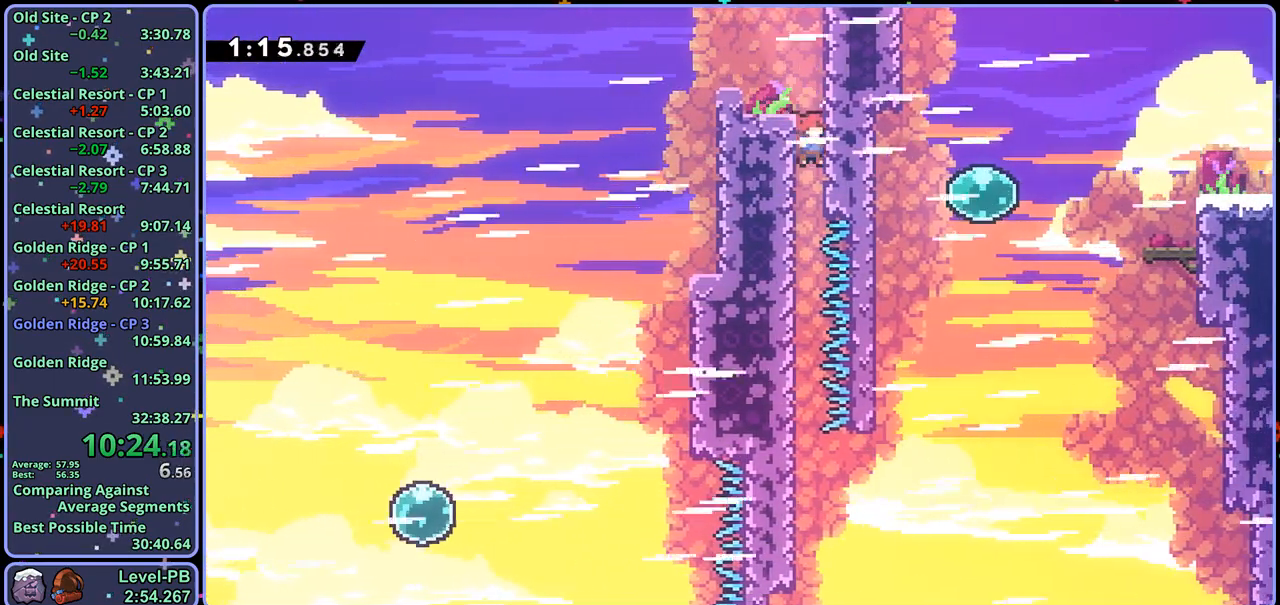
{"buttons": [], "left_stick": "down-right", "right_stick": "center", "events": [[400, "left_stick", "down-right"]]}
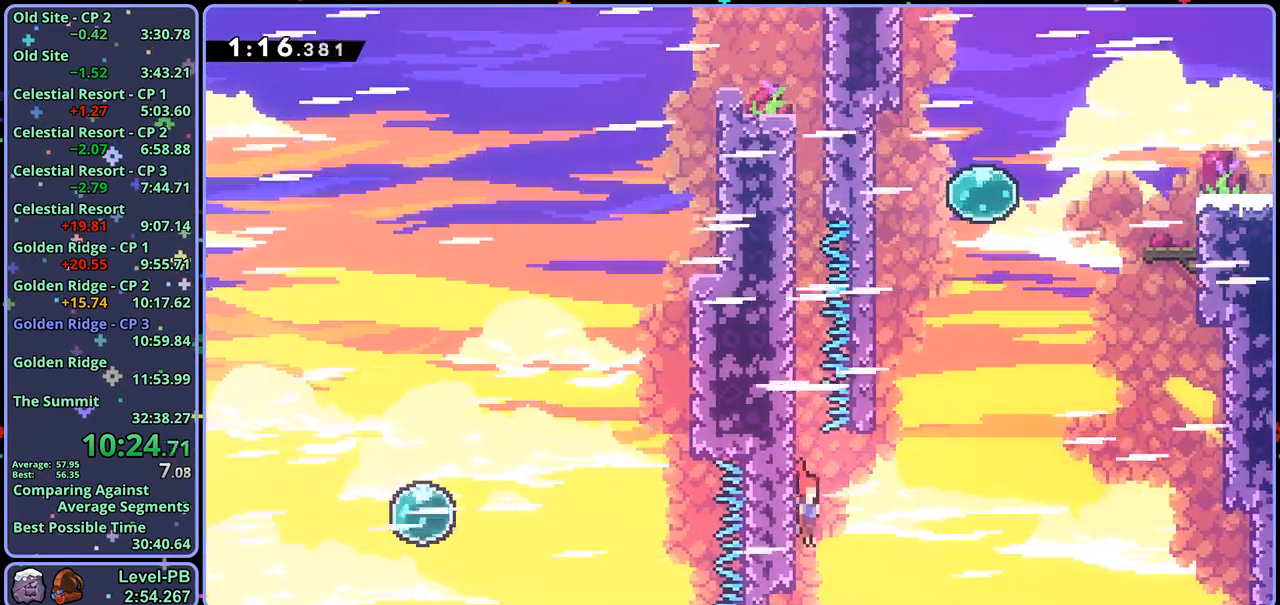
{"buttons": ["R1"], "left_stick": "up", "right_stick": "center", "events": [[17, "CROSS", "down"], [67, "left_stick", "right"], [350, "left_stick", "up"], [367, "CROSS", "up"], [367, "R1", "down"]]}
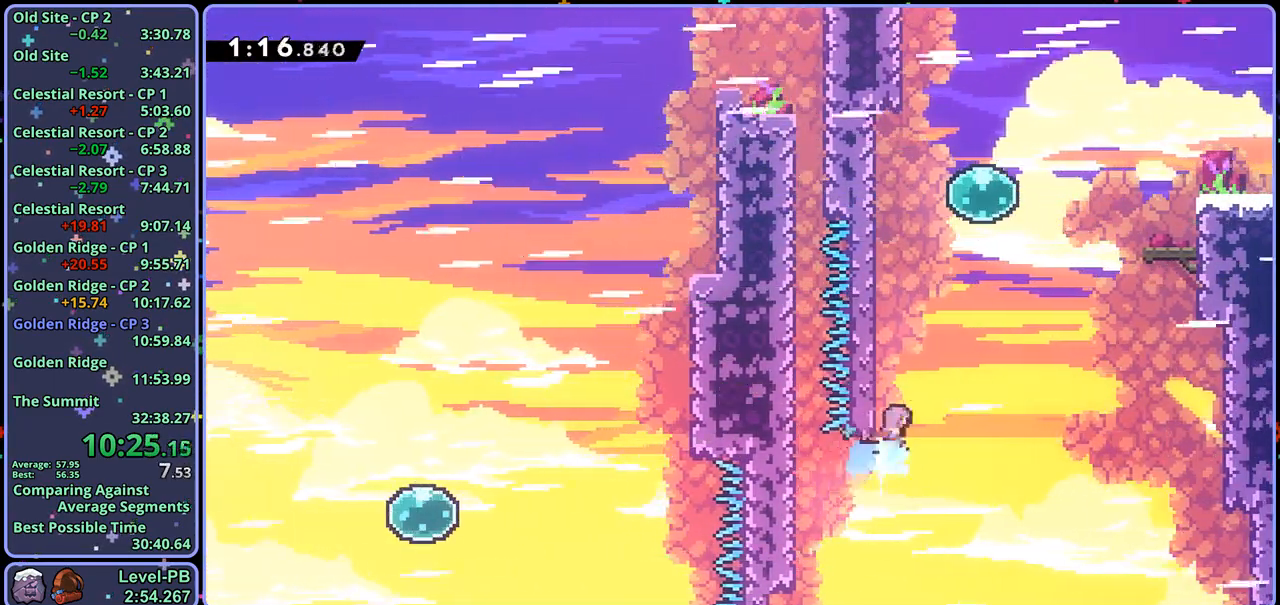
{"buttons": ["L1"], "left_stick": "right", "right_stick": "center", "events": [[50, "CROSS", "down"], [133, "R1", "up"], [150, "left_stick", "up-right"], [267, "left_stick", "right"], [317, "L1", "down"], [333, "CROSS", "up"], [350, "R1", "down"], [433, "R1", "up"]]}
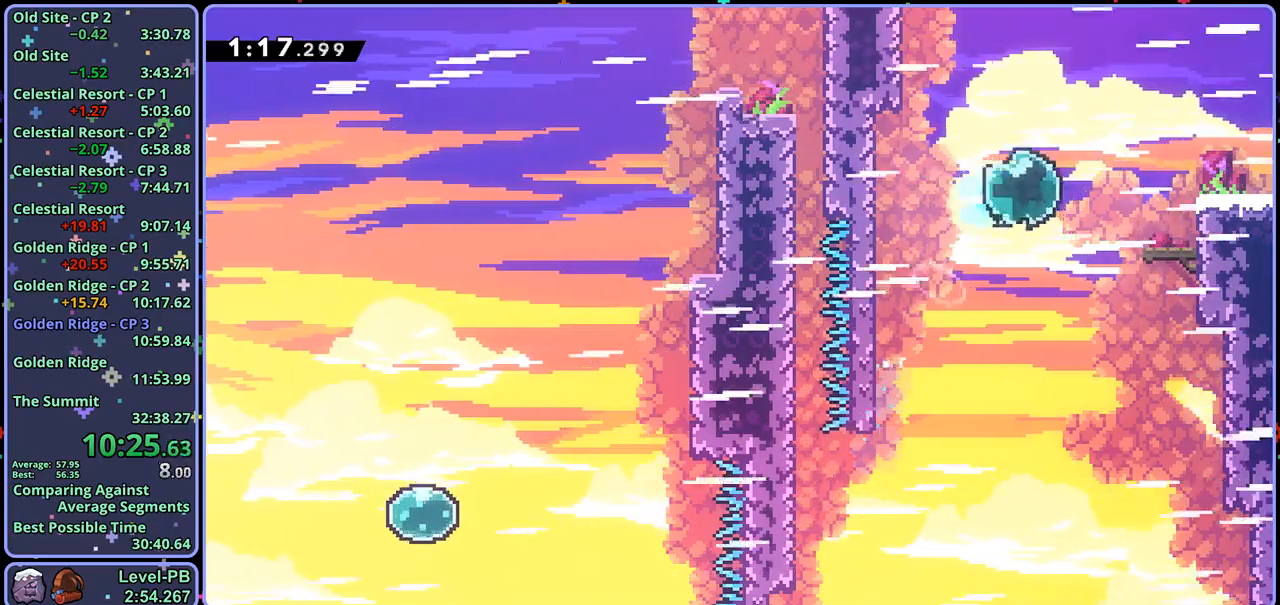
{"buttons": ["CROSS", "L1"], "left_stick": "right", "right_stick": "center", "events": [[67, "R1", "down"], [217, "CROSS", "down"], [333, "R1", "up"]]}
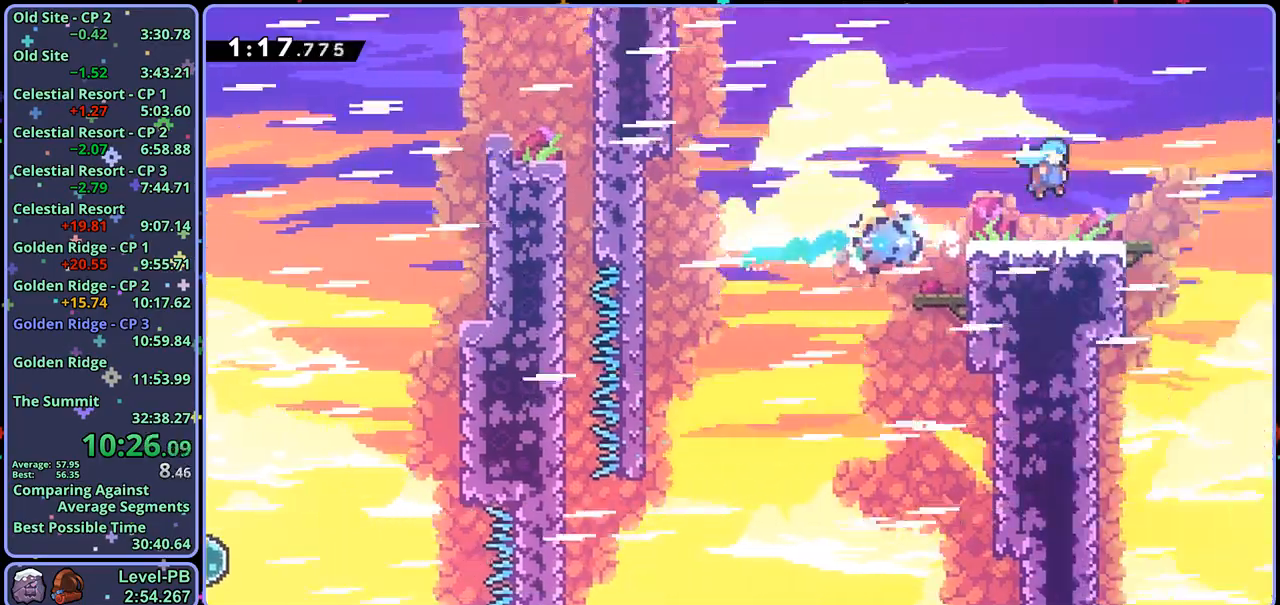
{"buttons": ["CROSS"], "left_stick": "right", "right_stick": "center", "events": [[33, "L1", "up"], [117, "left_stick", "center"], [217, "left_stick", "right"]]}
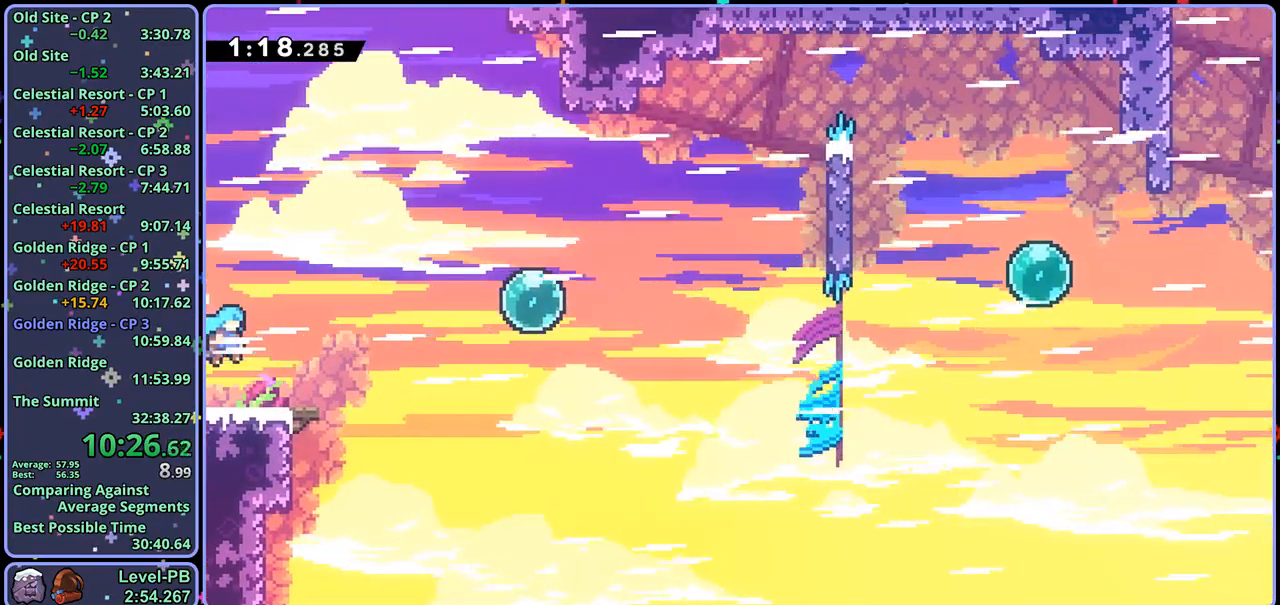
{"buttons": [], "left_stick": "up-right", "right_stick": "center", "events": [[250, "R1", "down"], [317, "CROSS", "up"], [367, "R1", "up"], [483, "left_stick", "up-right"]]}
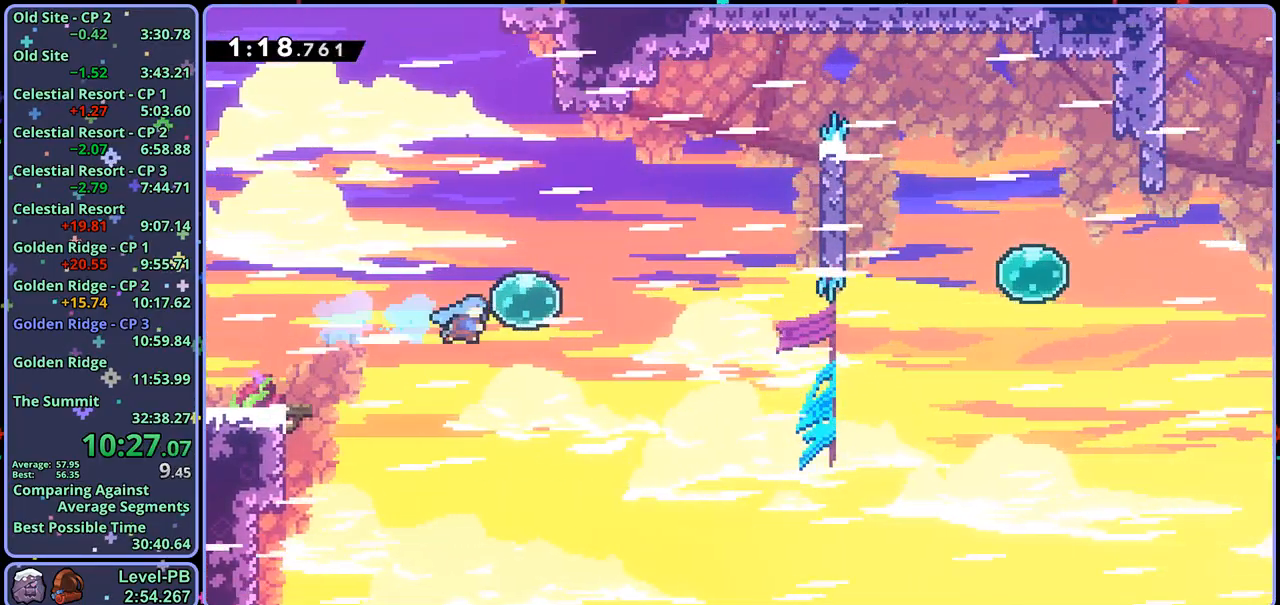
{"buttons": [], "left_stick": "right", "right_stick": "center", "events": [[33, "R1", "down"], [150, "R1", "up"], [317, "left_stick", "right"], [367, "R1", "down"], [500, "R1", "up"]]}
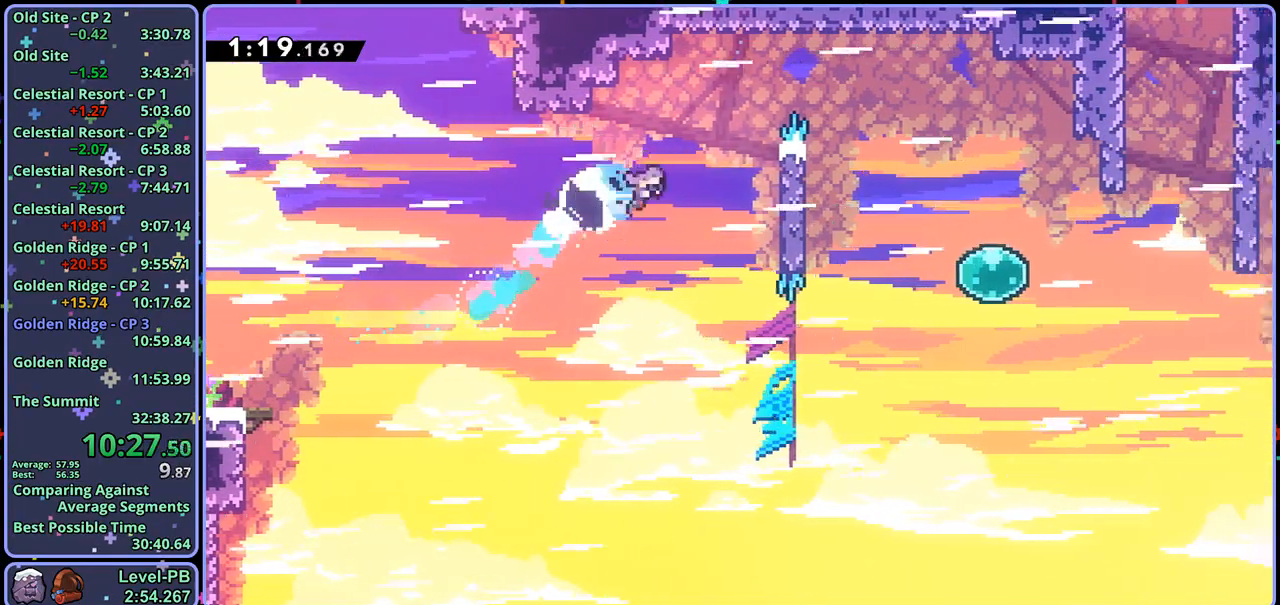
{"buttons": ["CROSS", "L1"], "left_stick": "right", "right_stick": "center", "events": [[117, "L1", "down"], [167, "CROSS", "down"], [250, "CROSS", "up"], [300, "CROSS", "down"]]}
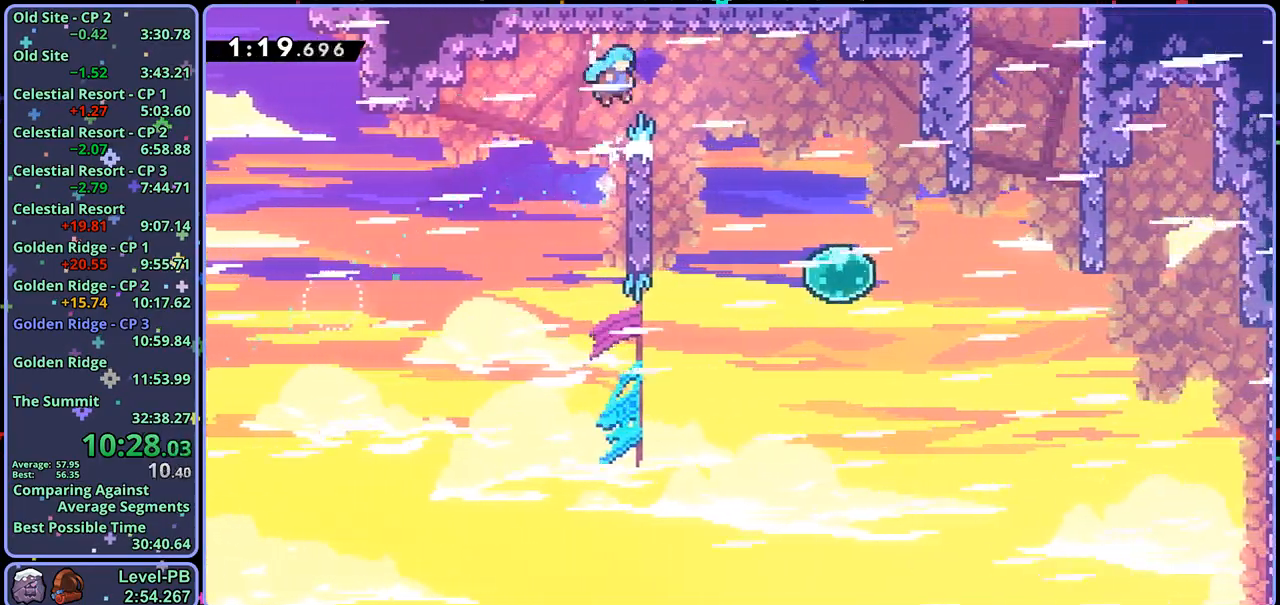
{"buttons": ["CROSS"], "left_stick": "right", "right_stick": "center", "events": [[33, "L1", "up"], [333, "CROSS", "up"], [333, "left_stick", "up-left"], [467, "CROSS", "down"], [500, "left_stick", "right"]]}
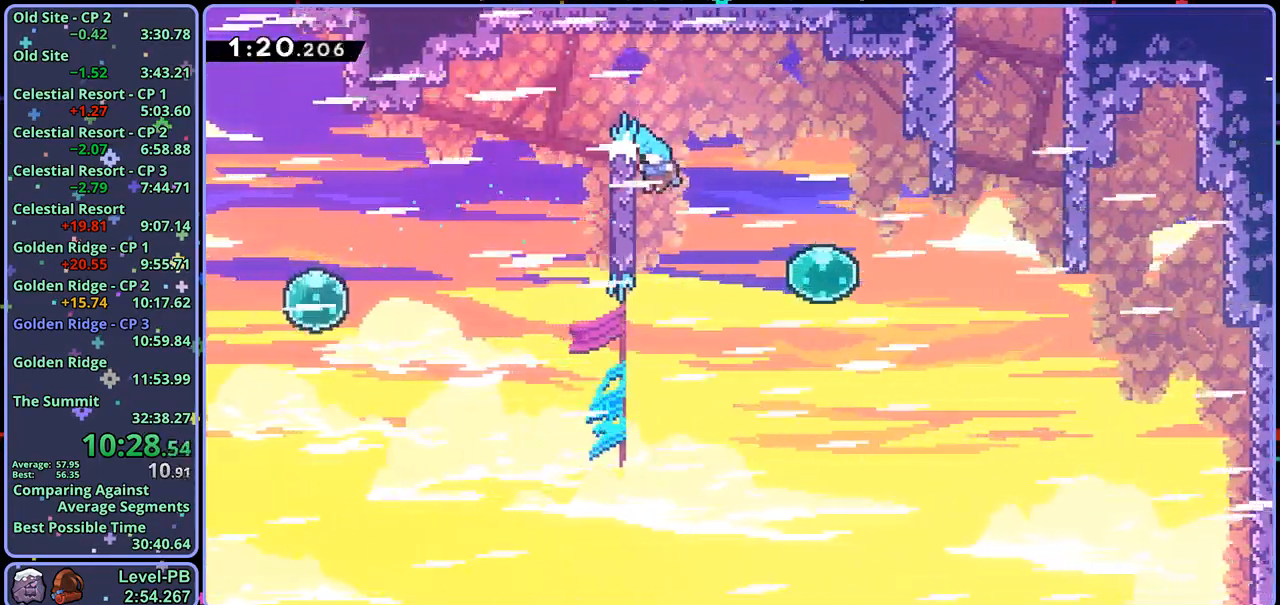
{"buttons": ["CROSS"], "left_stick": "right", "right_stick": "center", "events": []}
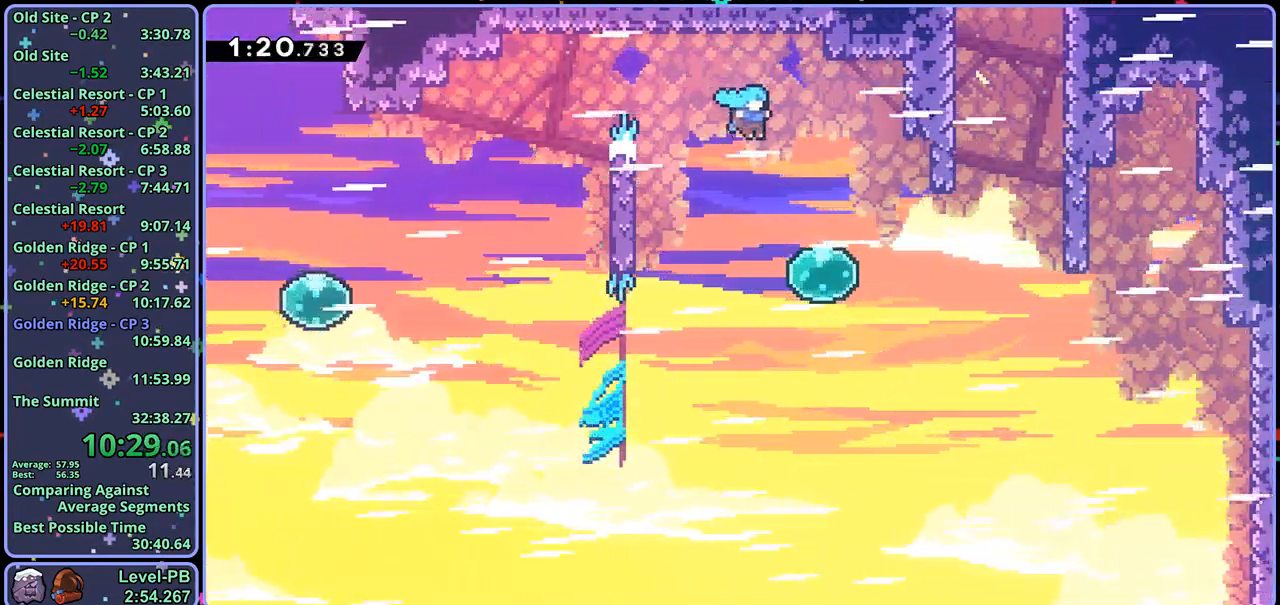
{"buttons": ["R1"], "left_stick": "up", "right_stick": "center", "events": [[200, "R1", "down"], [233, "CROSS", "up"], [317, "R1", "up"], [483, "left_stick", "up"], [500, "R1", "down"]]}
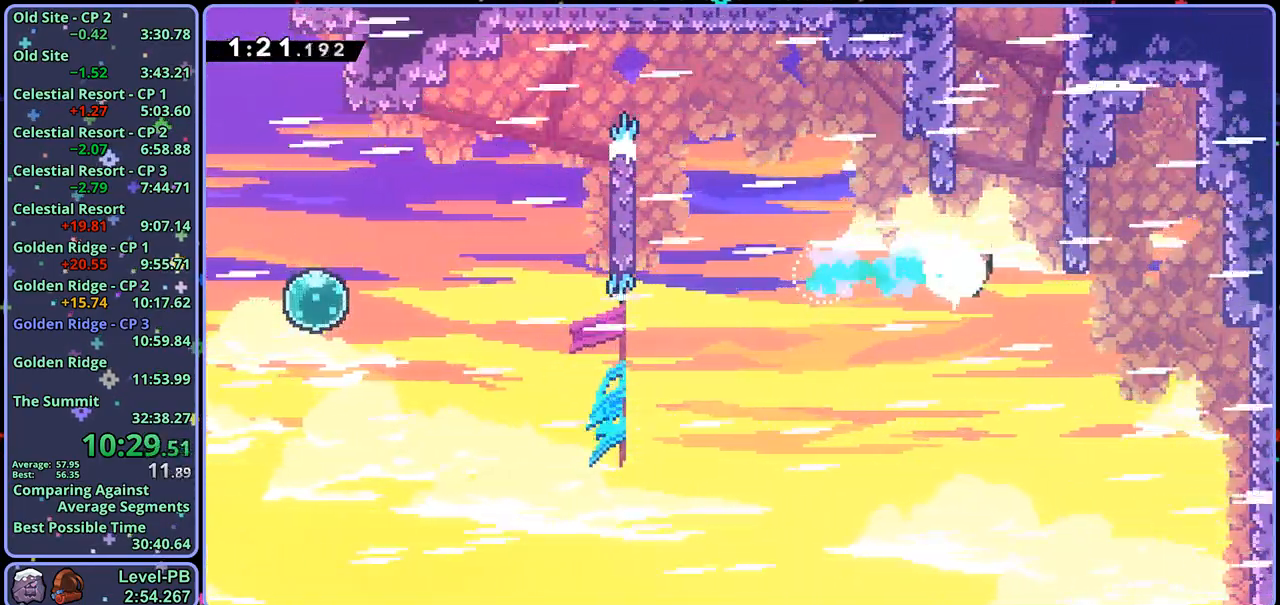
{"buttons": ["CROSS"], "left_stick": "up", "right_stick": "center", "events": [[250, "CROSS", "down"], [383, "R1", "up"]]}
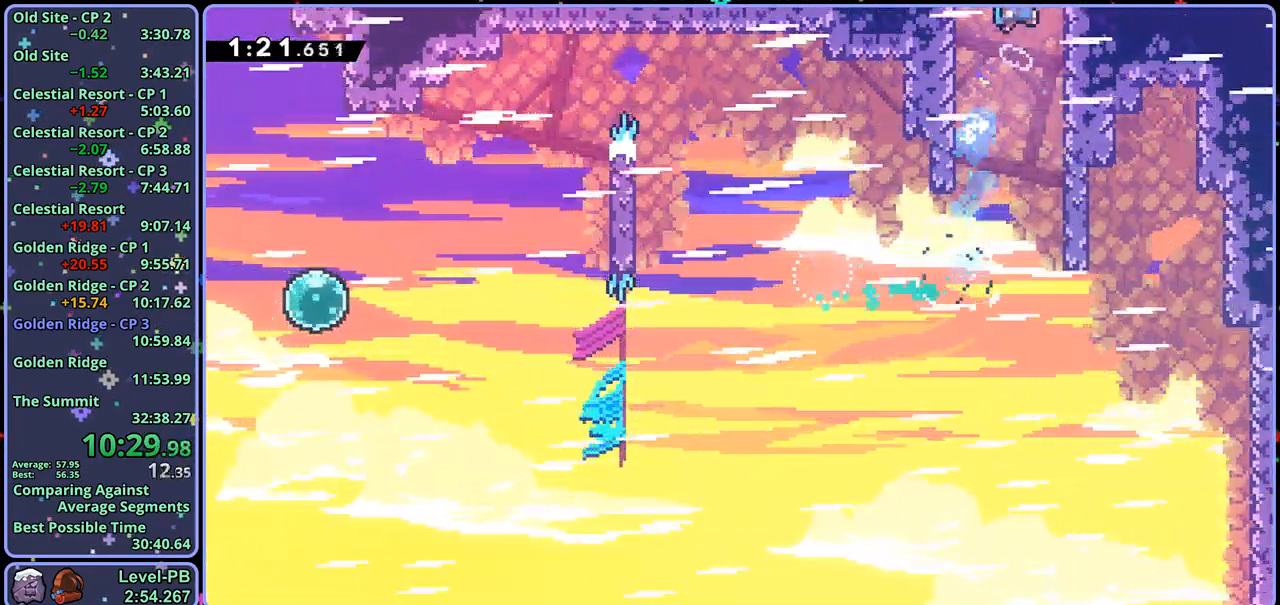
{"buttons": [], "left_stick": "center", "right_stick": "center", "events": [[117, "left_stick", "center"], [267, "CROSS", "up"]]}